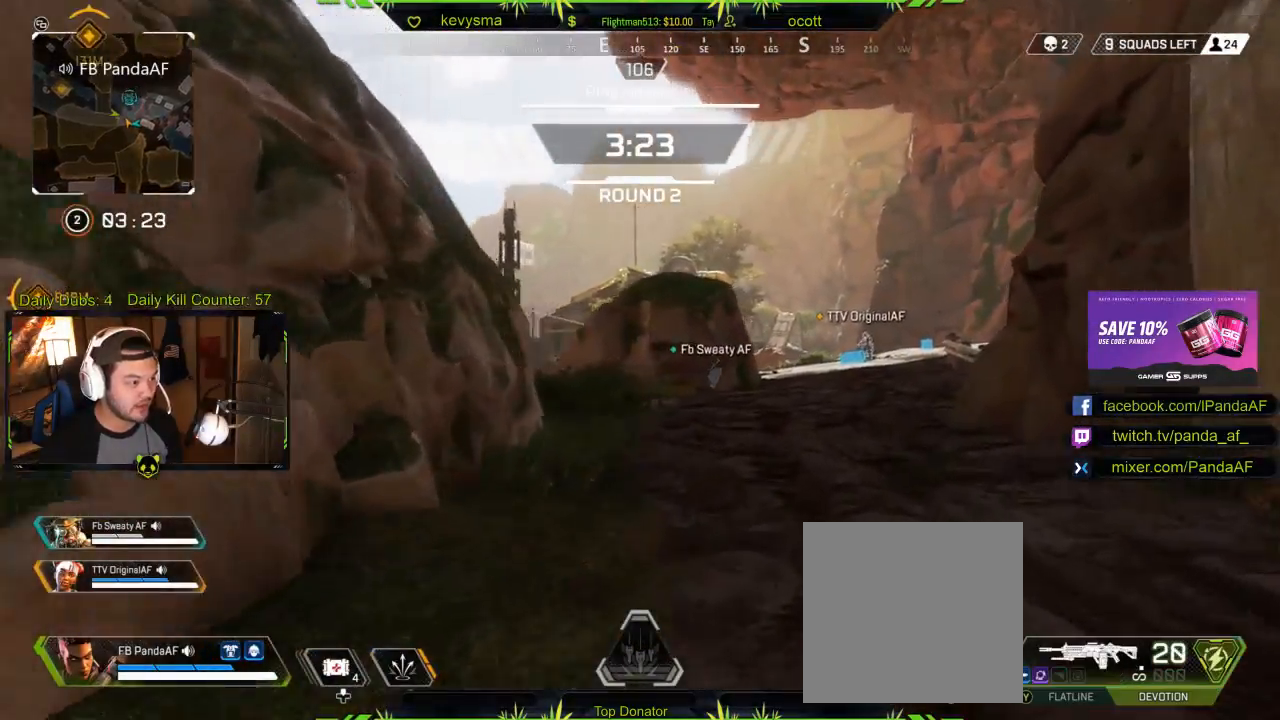
Gameplay with a controller (Xbox layout); each line is a JSON object with the inputs held at the frame after it. "events" lists button and stick changes between this image and that frame as [ms after this image, input, new state], when the widget could be followed in between.
{"buttons": [], "left_stick": "up-right", "right_stick": "left", "events": [[100, "right_stick", "center"], [350, "right_stick", "left"]]}
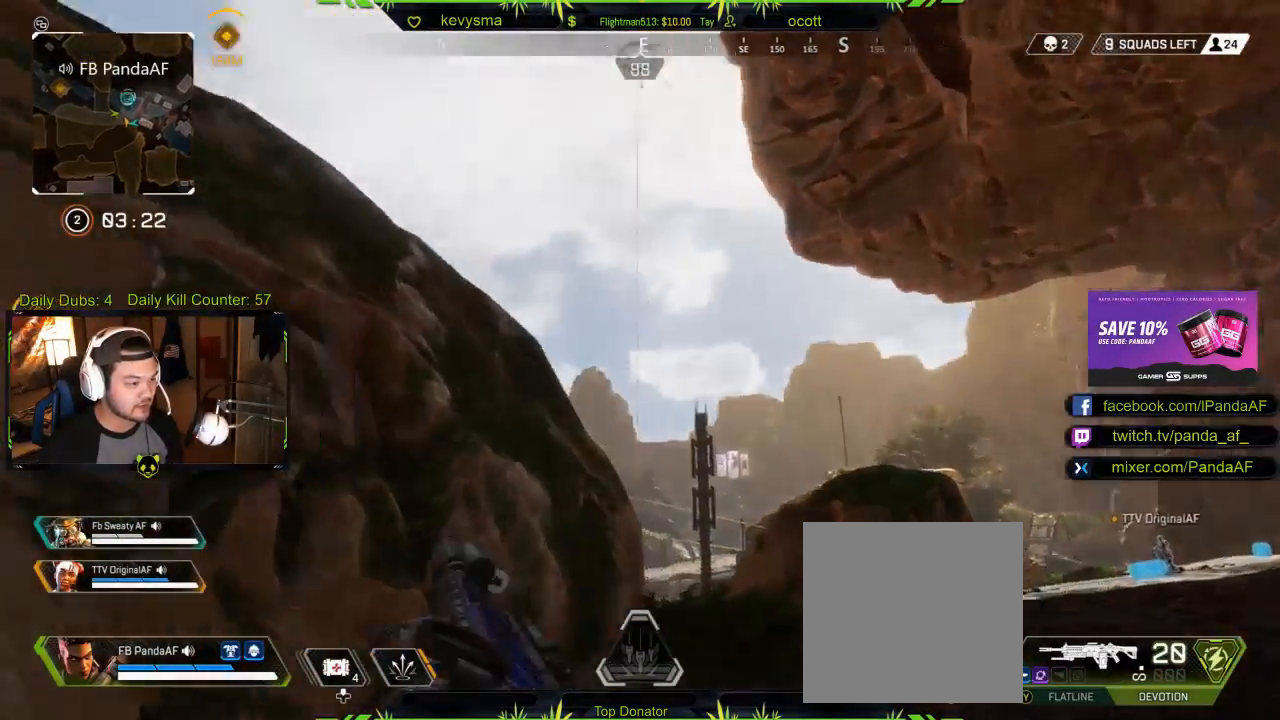
{"buttons": [], "left_stick": "up-right", "right_stick": "center", "events": [[17, "right_stick", "center"], [333, "right_stick", "up"], [500, "right_stick", "center"]]}
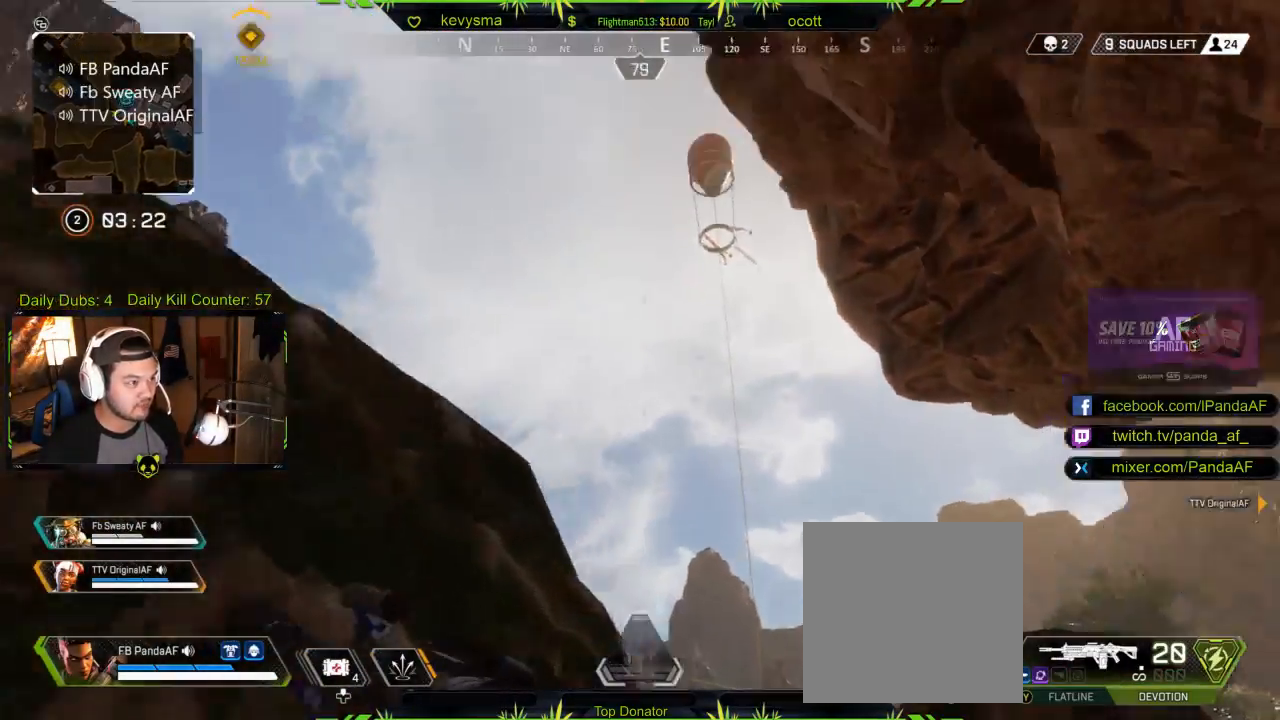
{"buttons": [], "left_stick": "up-right", "right_stick": "down", "events": [[200, "right_stick", "left"], [250, "right_stick", "down-left"], [383, "right_stick", "center"], [500, "right_stick", "down"]]}
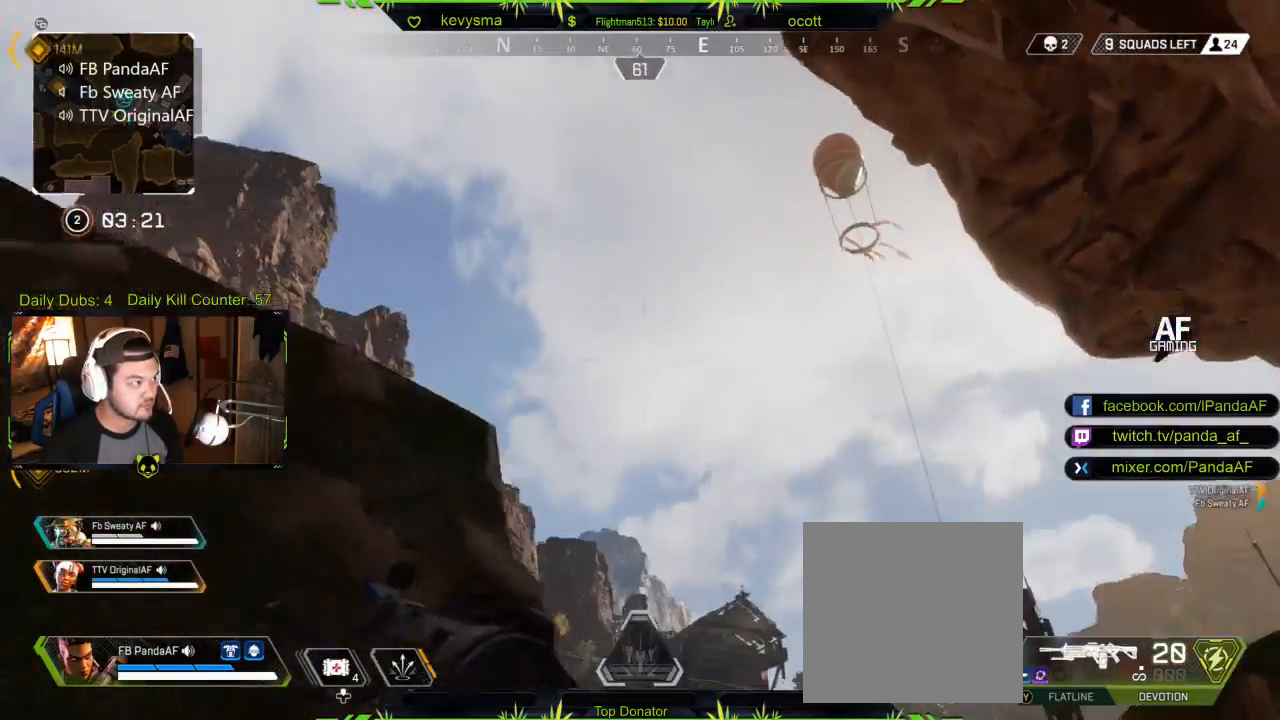
{"buttons": [], "left_stick": "up-right", "right_stick": "down-left", "events": [[233, "right_stick", "center"], [350, "right_stick", "down-left"]]}
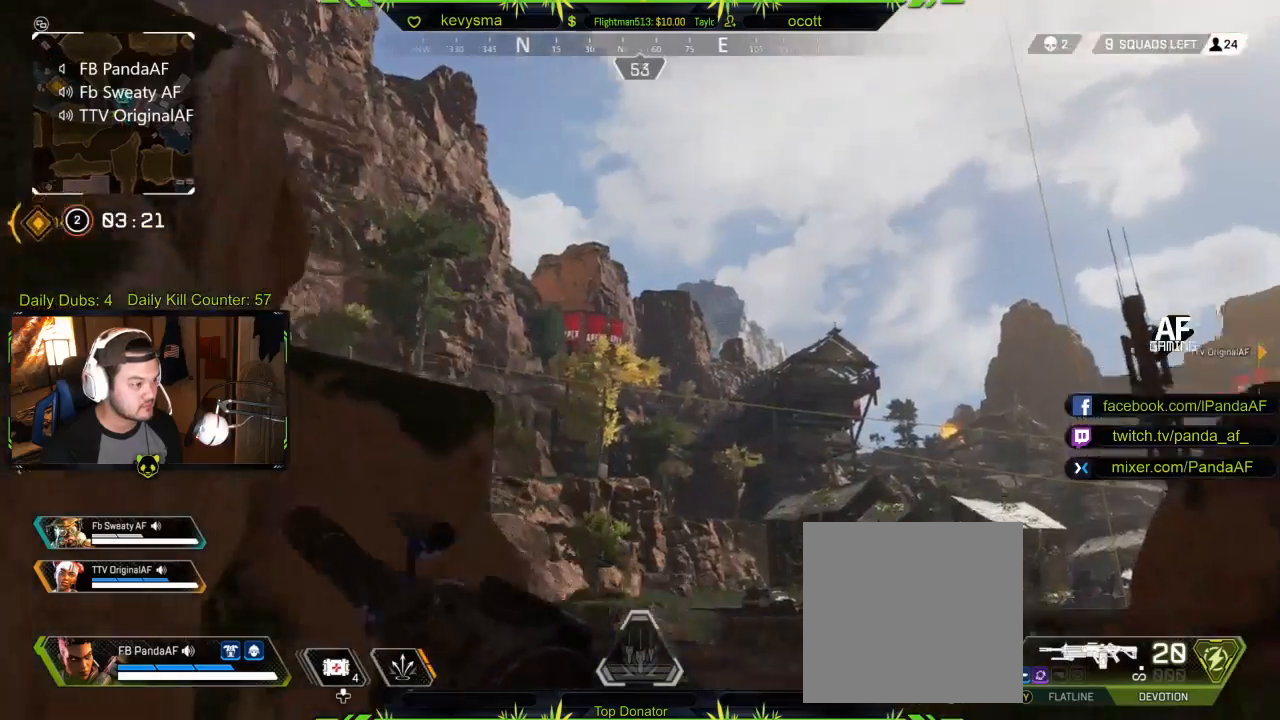
{"buttons": [], "left_stick": "up-right", "right_stick": "down", "events": [[50, "right_stick", "center"], [417, "right_stick", "down"]]}
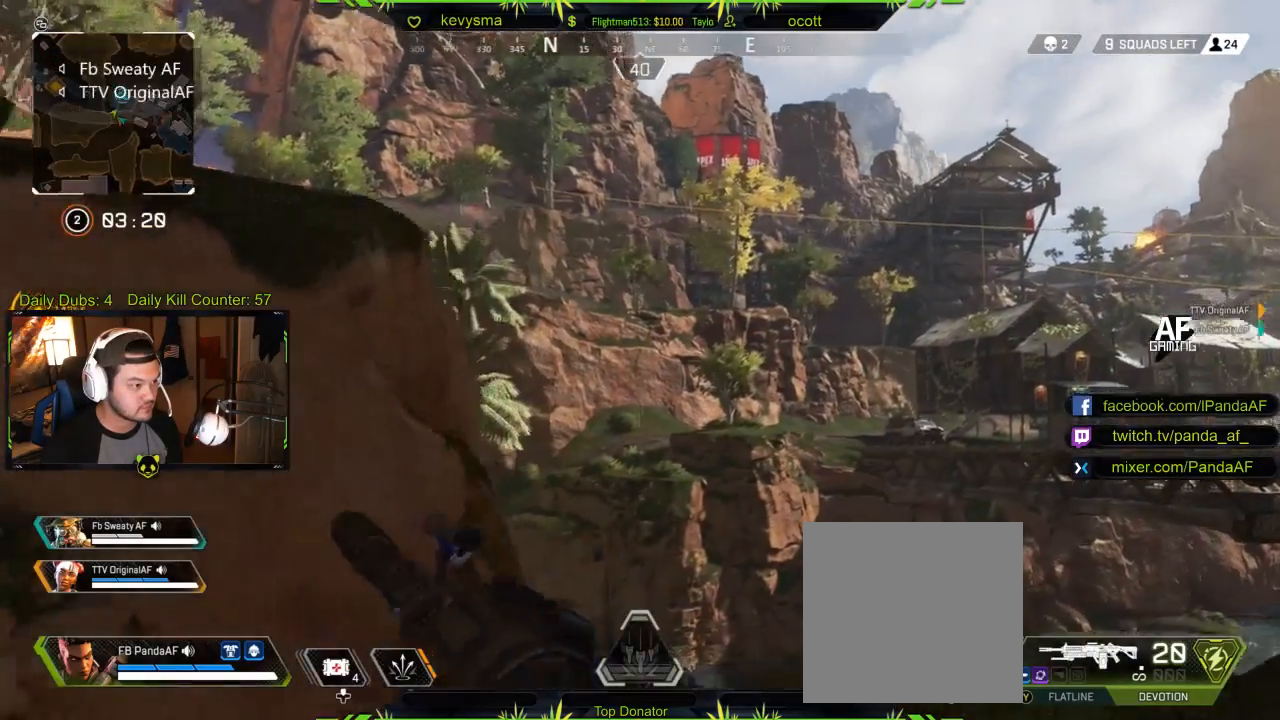
{"buttons": [], "left_stick": "up-right", "right_stick": "down", "events": [[17, "right_stick", "center"], [417, "right_stick", "down-left"], [483, "right_stick", "down"]]}
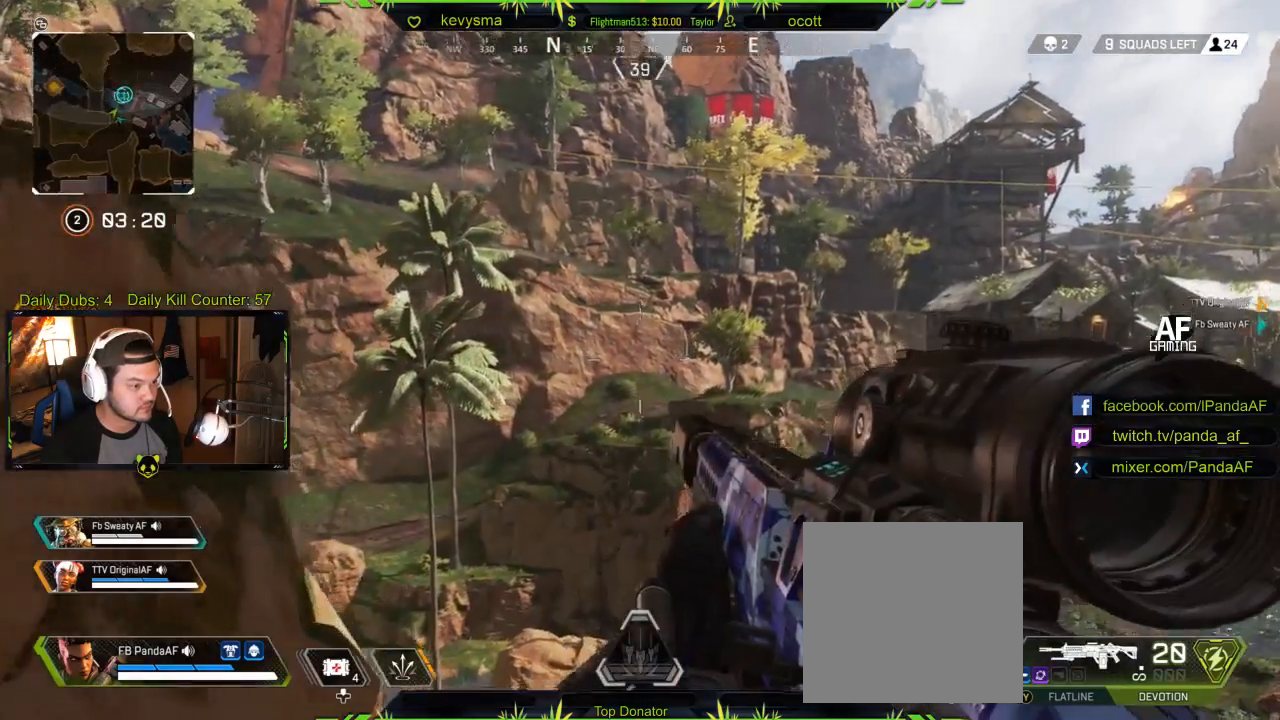
{"buttons": [], "left_stick": "left", "right_stick": "center", "events": [[233, "right_stick", "center"], [333, "left_stick", "right"], [500, "left_stick", "left"]]}
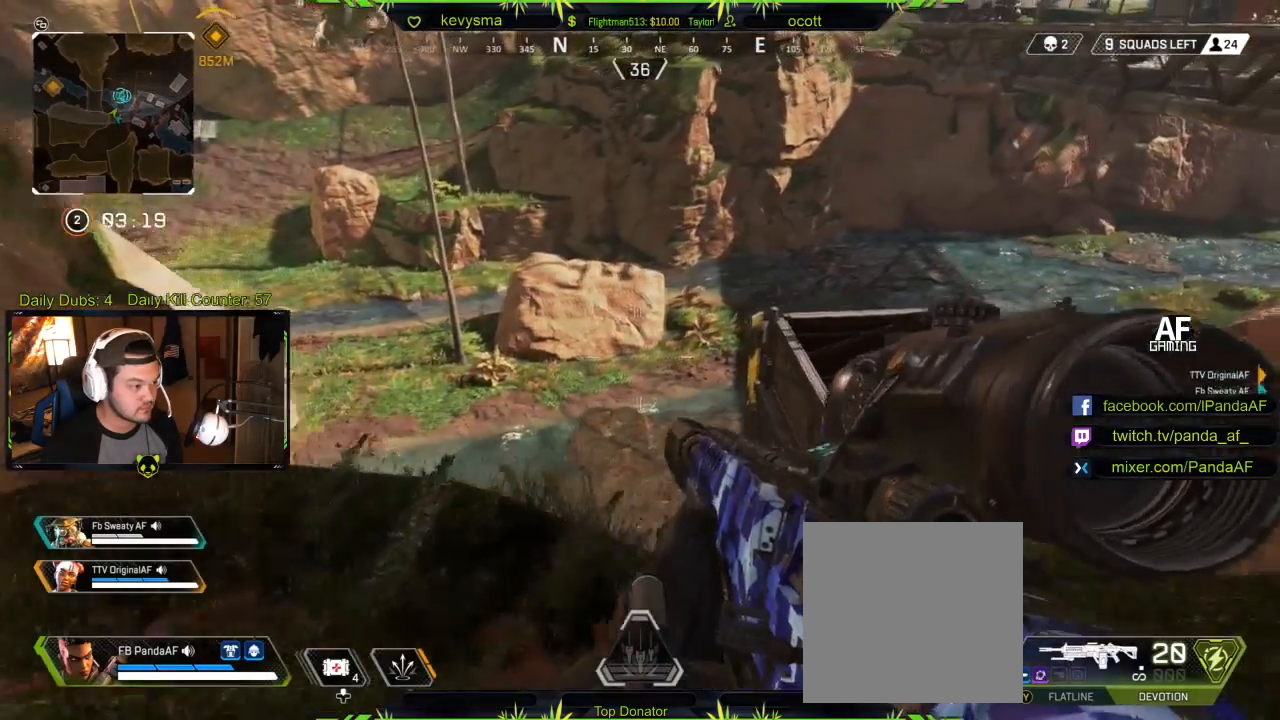
{"buttons": [], "left_stick": "center", "right_stick": "center", "events": [[33, "left_stick", "center"], [100, "SELECT", "down"], [217, "SELECT", "up"]]}
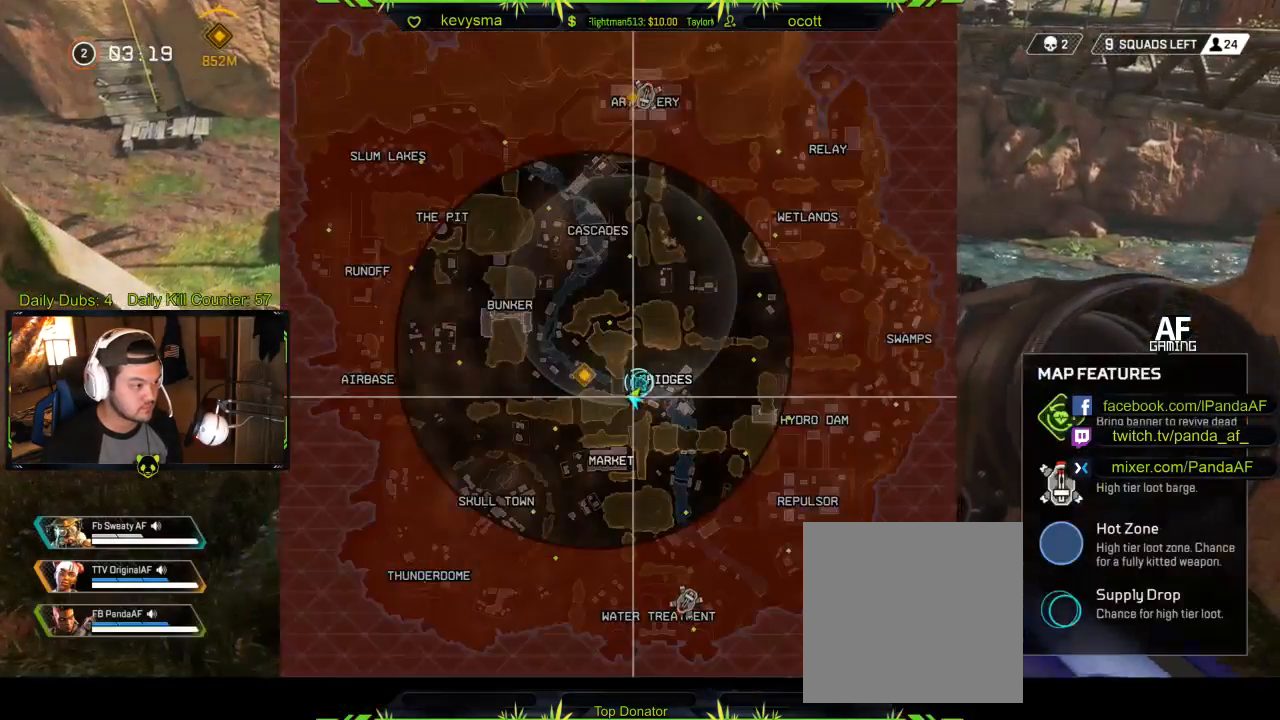
{"buttons": [], "left_stick": "center", "right_stick": "center", "events": [[283, "DPAD_UP", "down"], [383, "DPAD_UP", "up"]]}
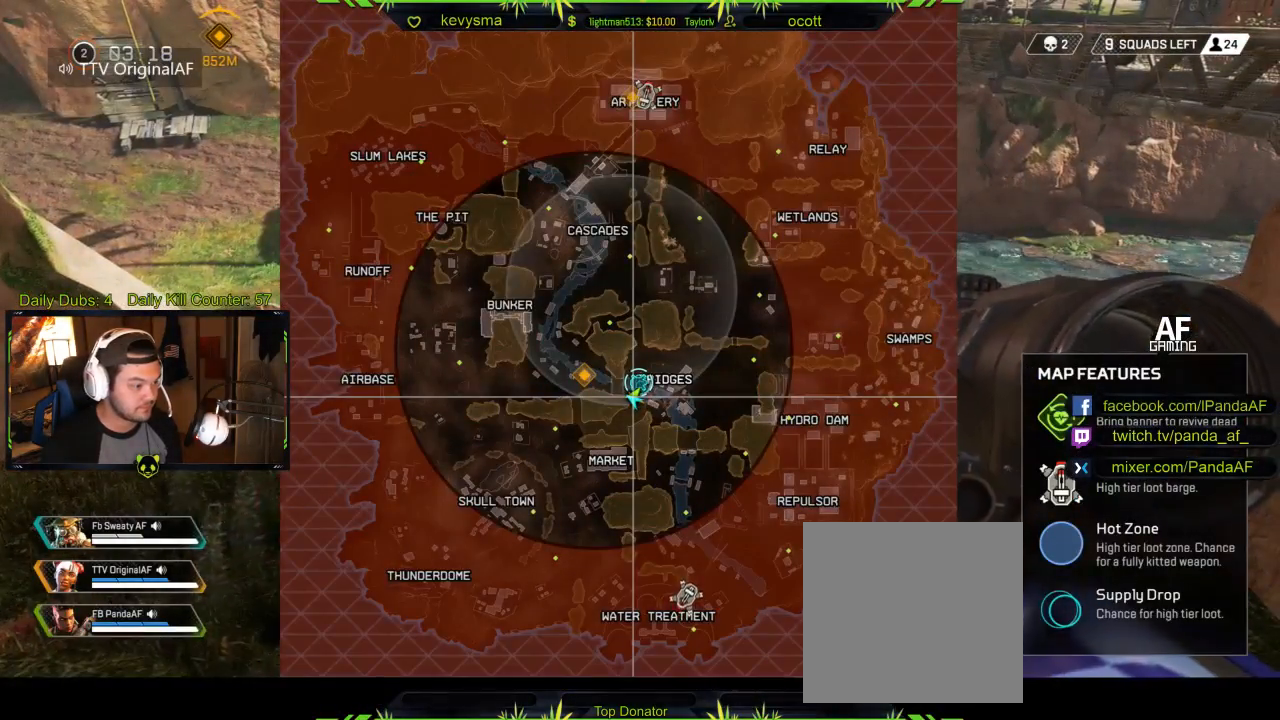
{"buttons": [], "left_stick": "center", "right_stick": "down", "events": [[283, "right_stick", "down"]]}
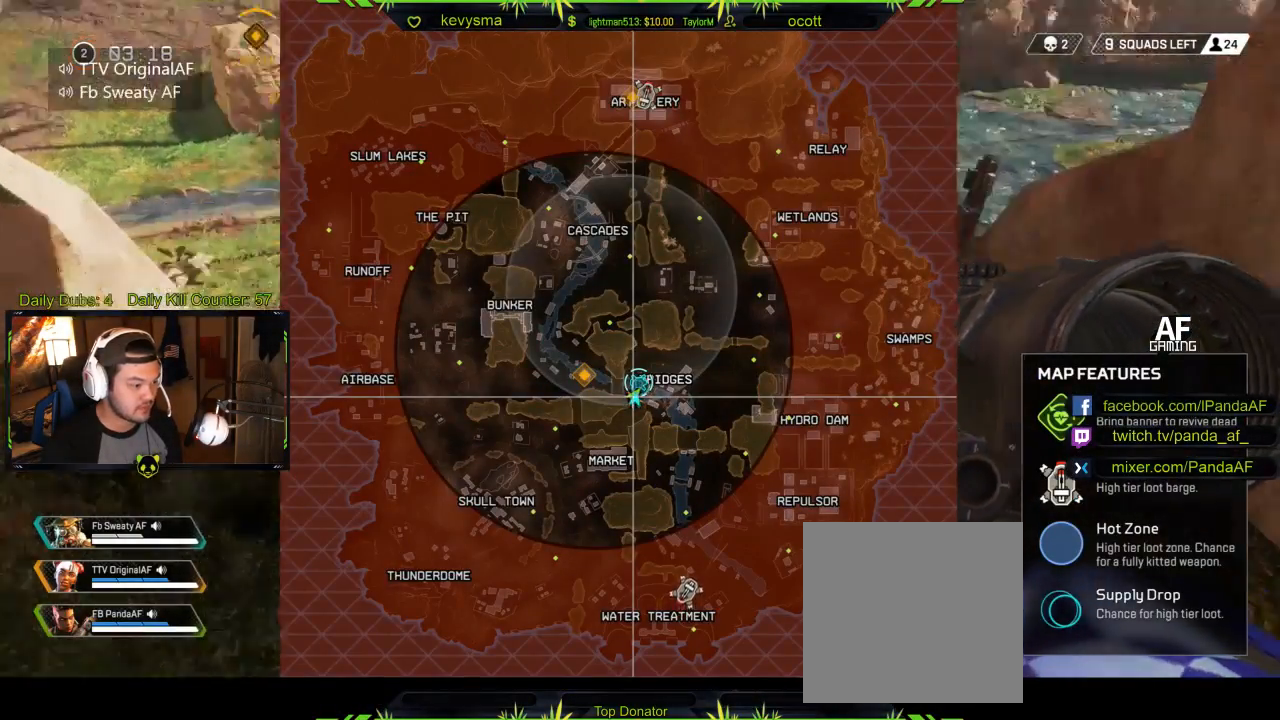
{"buttons": [], "left_stick": "center", "right_stick": "up", "events": [[17, "right_stick", "center"], [300, "SELECT", "down"], [417, "SELECT", "up"], [417, "right_stick", "up"]]}
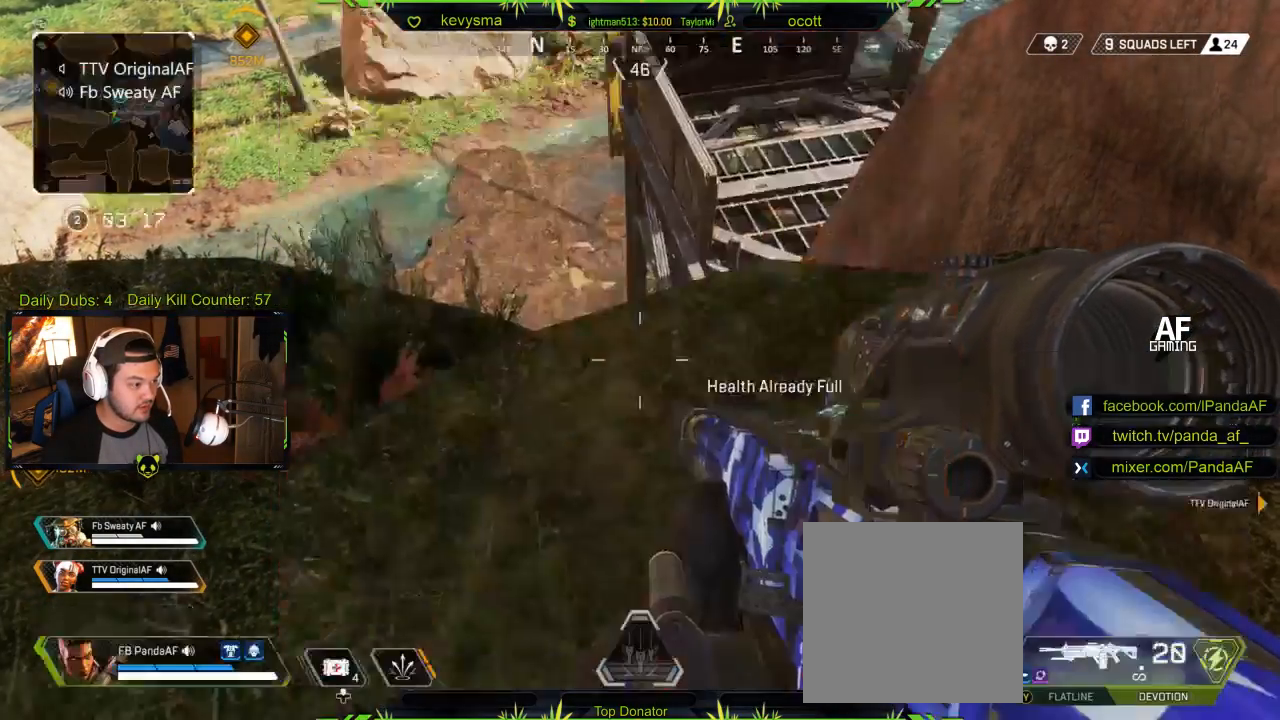
{"buttons": [], "left_stick": "down-right", "right_stick": "center", "events": [[100, "left_stick", "up-left"], [150, "right_stick", "center"], [217, "left_stick", "up"], [317, "left_stick", "up-right"], [500, "left_stick", "down-right"]]}
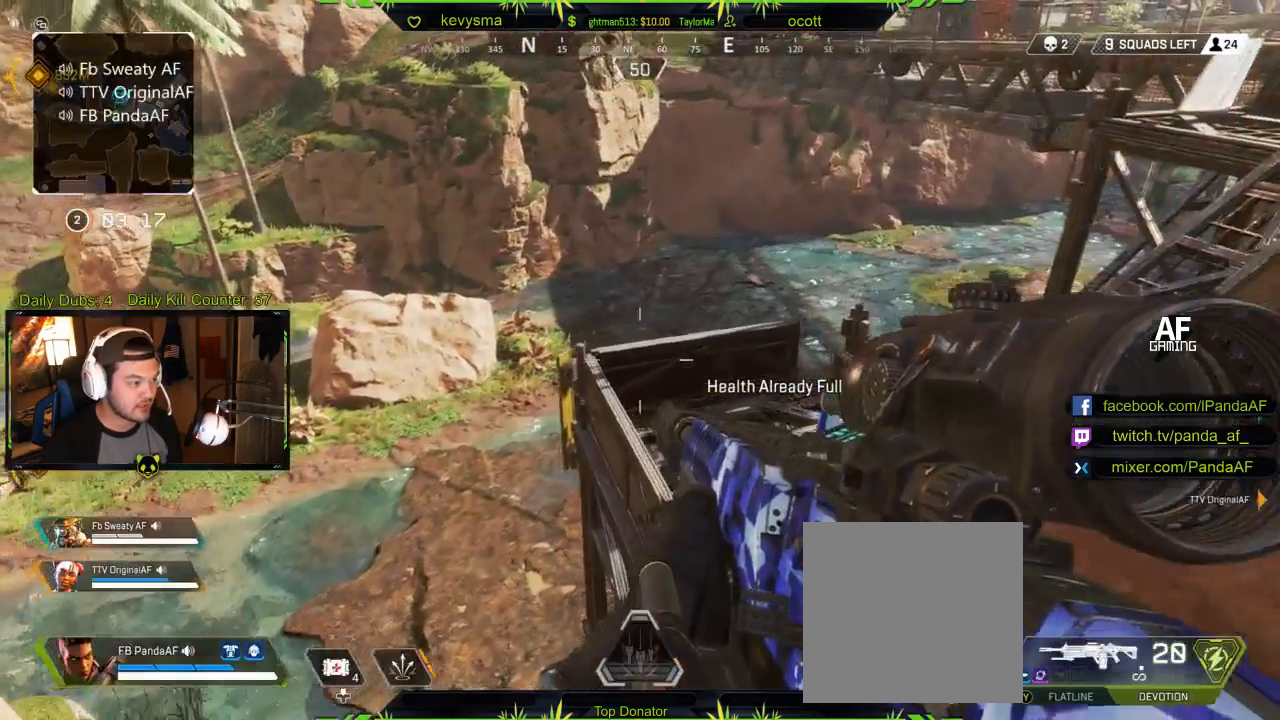
{"buttons": ["Y"], "left_stick": "down-right", "right_stick": "center", "events": [[17, "left_stick", "down"], [83, "right_stick", "right"], [300, "right_stick", "up"], [350, "right_stick", "center"], [383, "left_stick", "down-right"], [433, "Y", "down"]]}
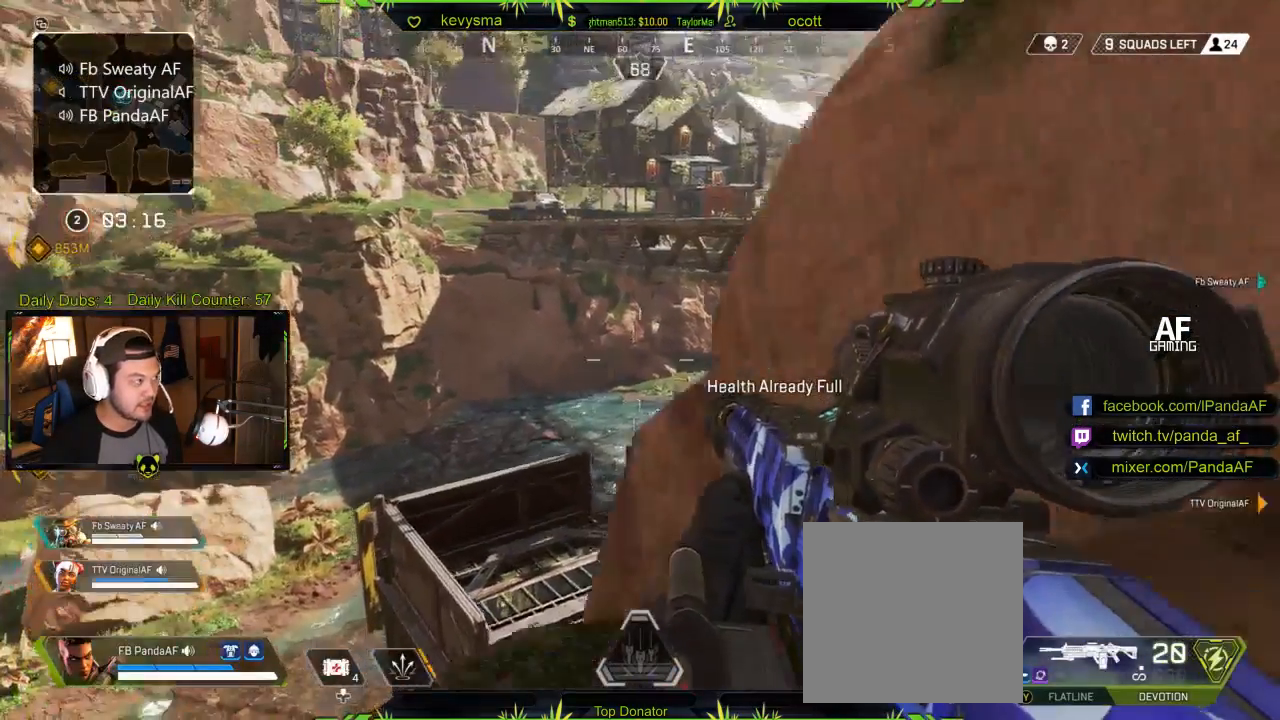
{"buttons": ["L3"], "left_stick": "up-right", "right_stick": "center", "events": [[33, "Y", "up"], [33, "left_stick", "right"], [183, "right_stick", "right"], [350, "left_stick", "up-right"], [467, "right_stick", "center"], [500, "L3", "down"]]}
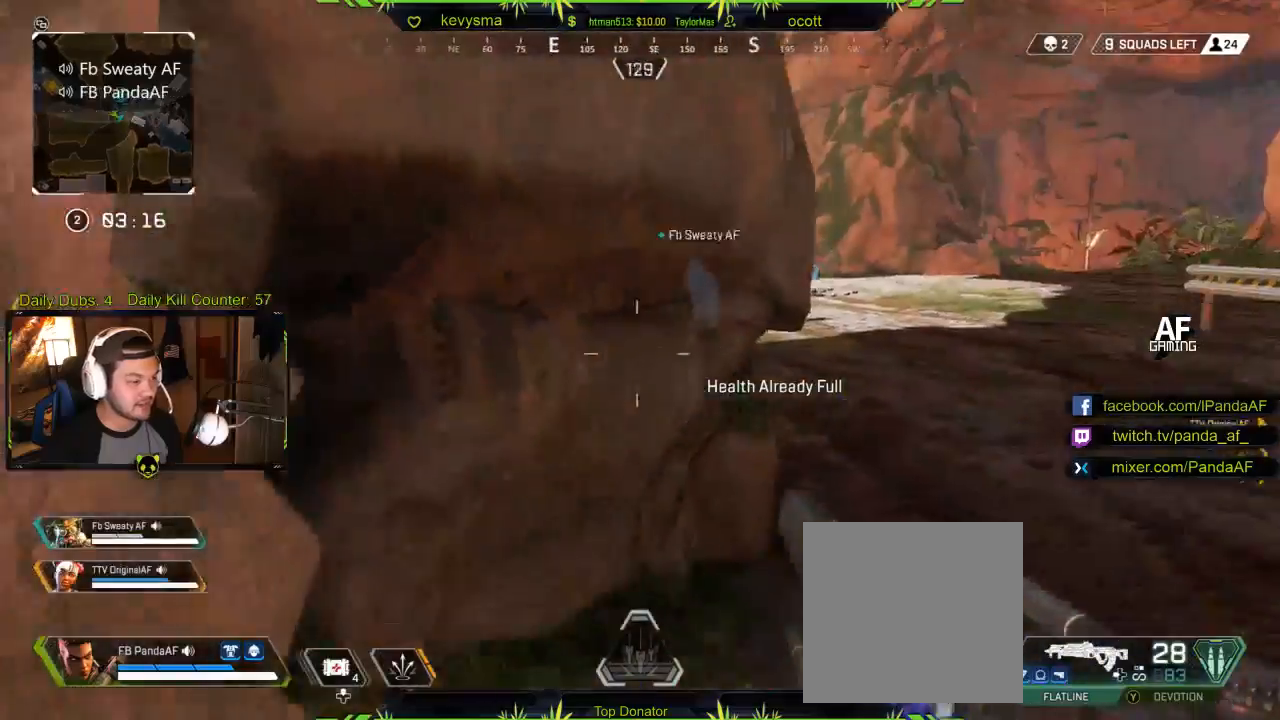
{"buttons": [], "left_stick": "right", "right_stick": "center", "events": [[133, "L3", "up"], [233, "left_stick", "up"], [483, "left_stick", "right"]]}
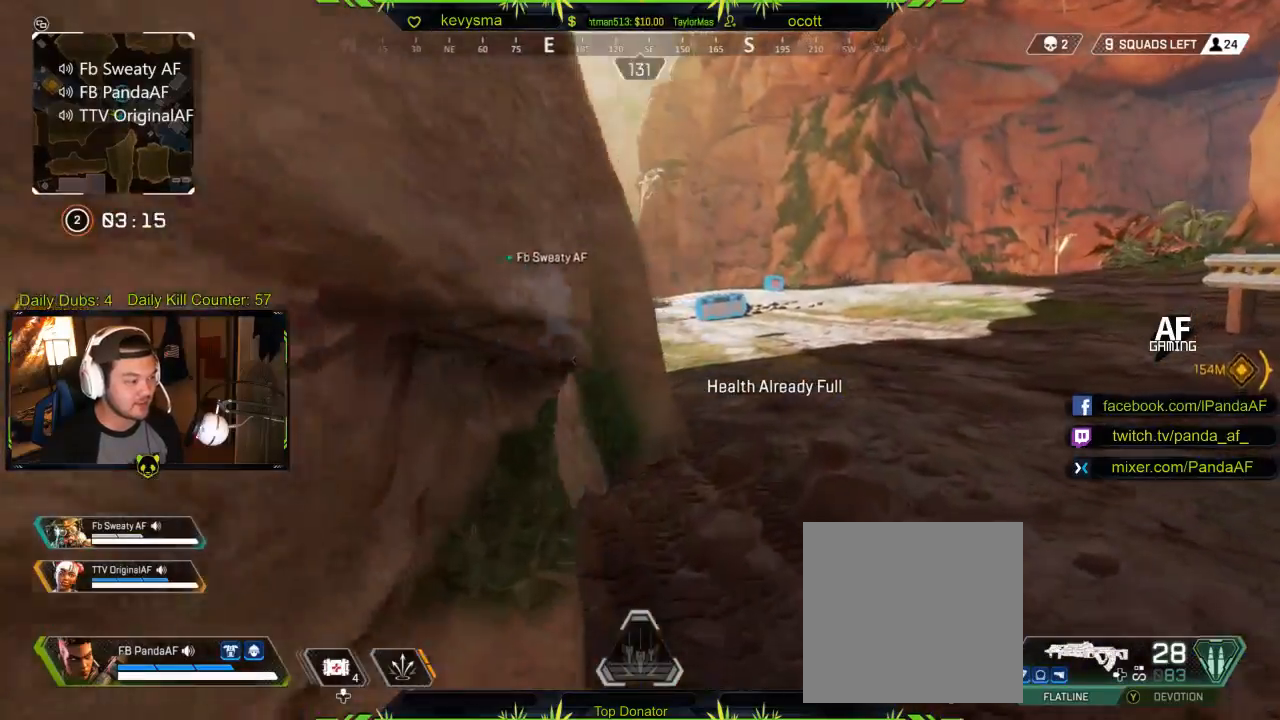
{"buttons": ["L3"], "left_stick": "up-right", "right_stick": "center", "events": [[33, "right_stick", "up"], [117, "left_stick", "center"], [200, "left_stick", "right"], [200, "right_stick", "center"], [250, "left_stick", "up-right"], [250, "right_stick", "down-left"], [367, "L3", "down"], [367, "right_stick", "center"]]}
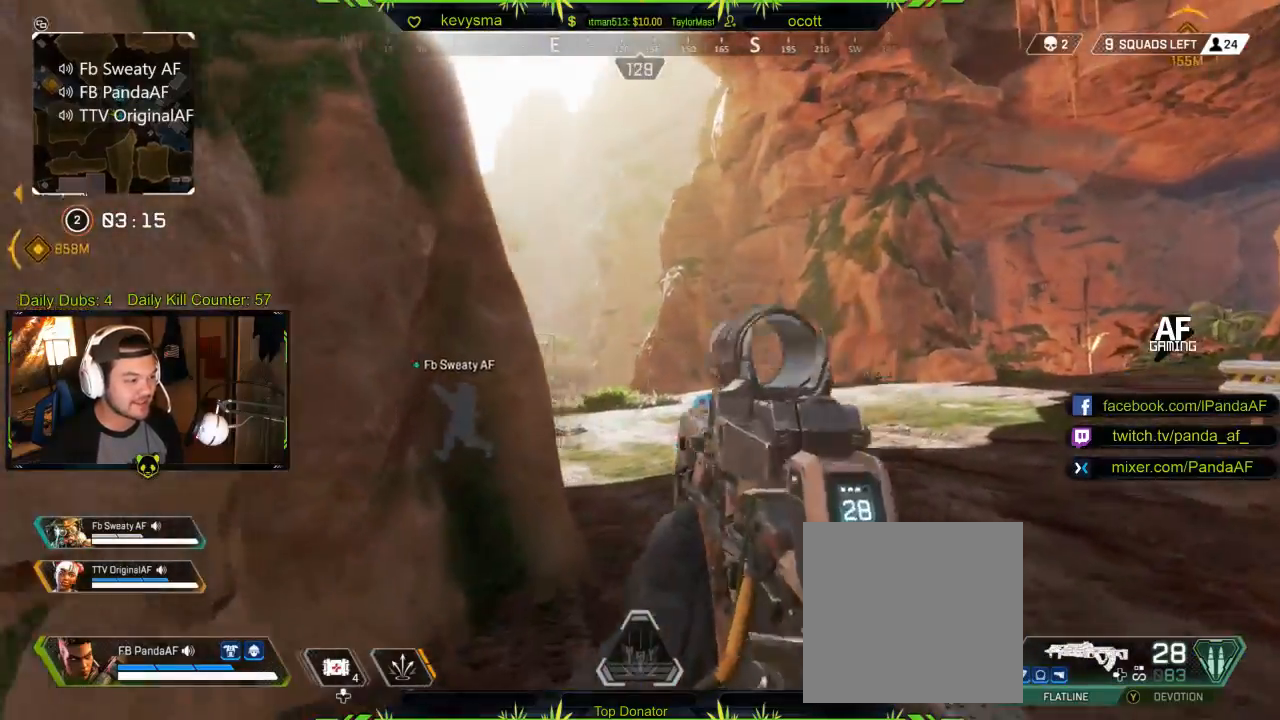
{"buttons": [], "left_stick": "up-right", "right_stick": "center", "events": [[67, "L3", "up"], [67, "right_stick", "left"], [217, "right_stick", "center"]]}
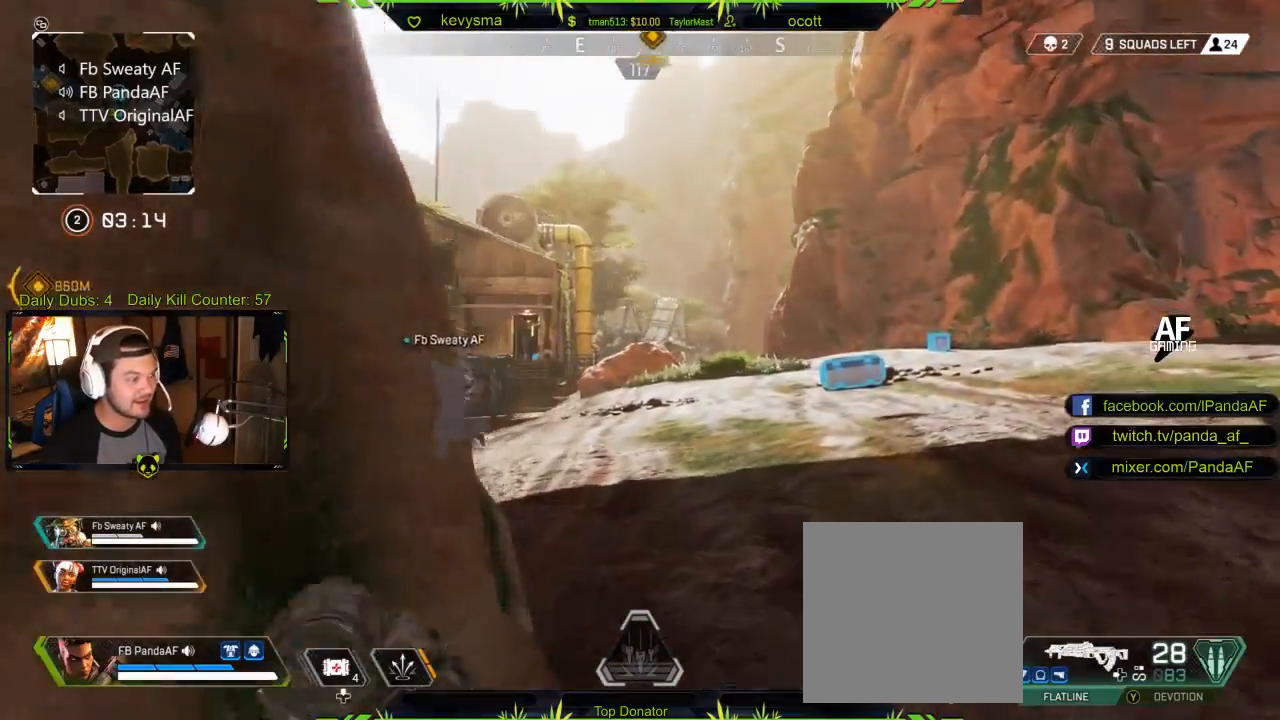
{"buttons": [], "left_stick": "up-right", "right_stick": "center", "events": [[117, "right_stick", "down-right"], [233, "right_stick", "center"]]}
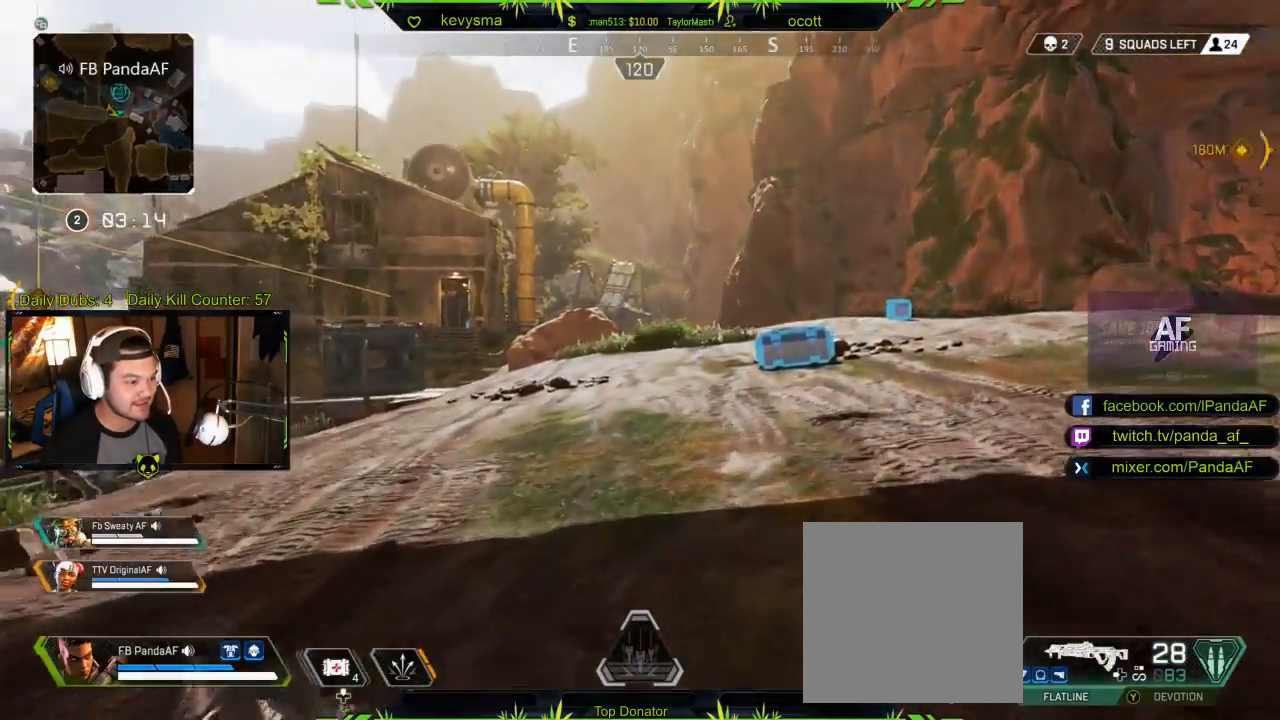
{"buttons": [], "left_stick": "up-right", "right_stick": "center", "events": [[167, "right_stick", "left"], [500, "right_stick", "center"]]}
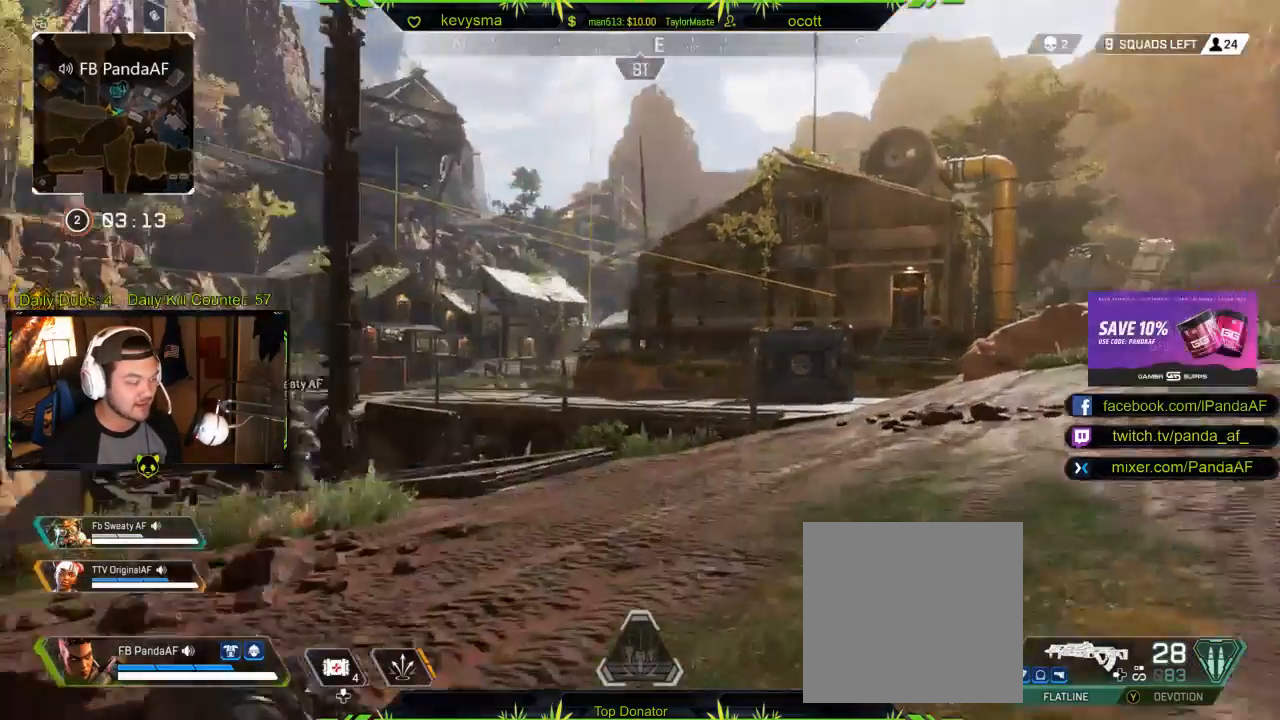
{"buttons": ["SELECT"], "left_stick": "center", "right_stick": "center", "events": [[300, "left_stick", "center"], [367, "SELECT", "down"]]}
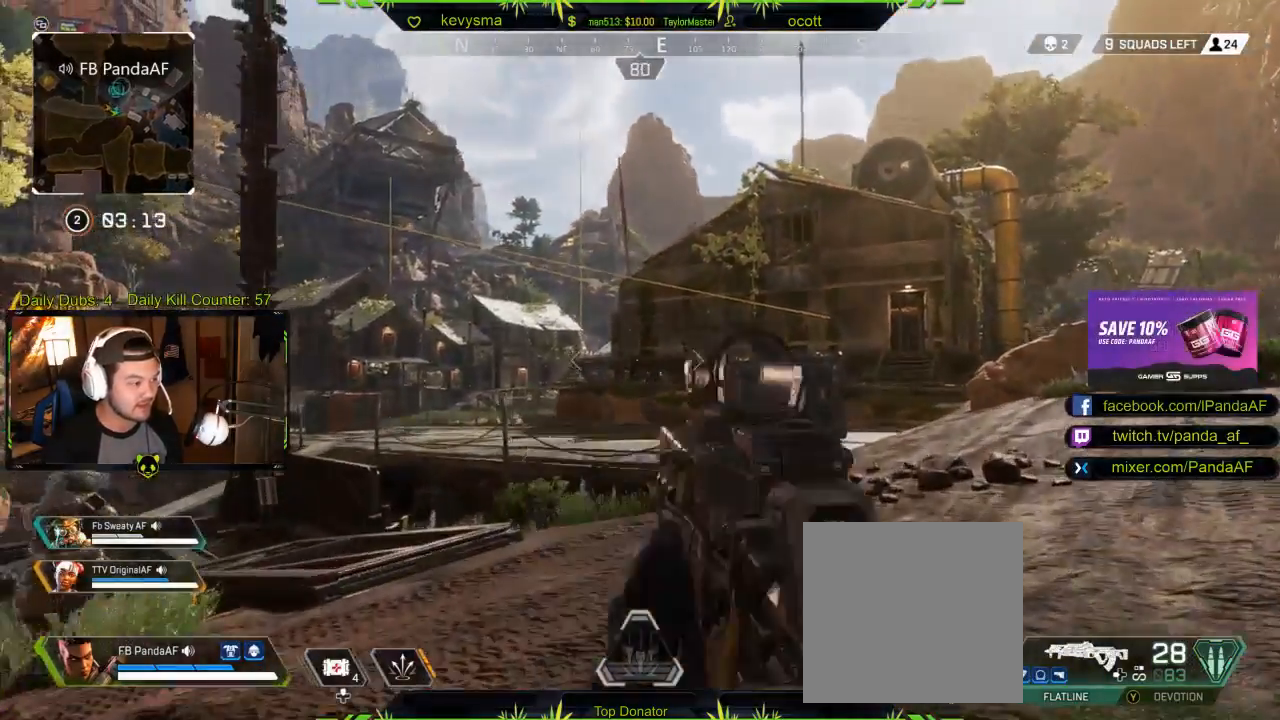
{"buttons": [], "left_stick": "left", "right_stick": "center", "events": [[17, "SELECT", "up"], [267, "left_stick", "left"], [317, "right_stick", "down"], [433, "right_stick", "center"]]}
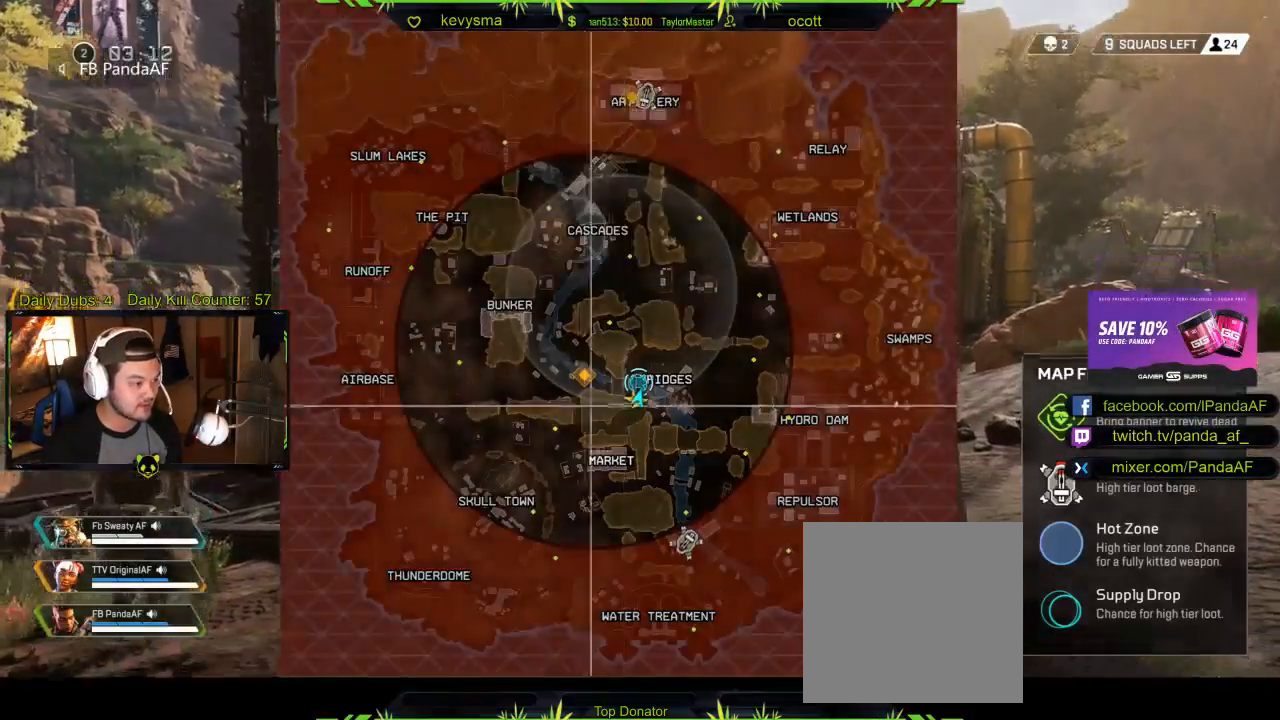
{"buttons": ["SELECT"], "left_stick": "center", "right_stick": "center", "events": [[83, "left_stick", "center"], [217, "right_stick", "down-right"], [467, "right_stick", "center"], [483, "SELECT", "down"]]}
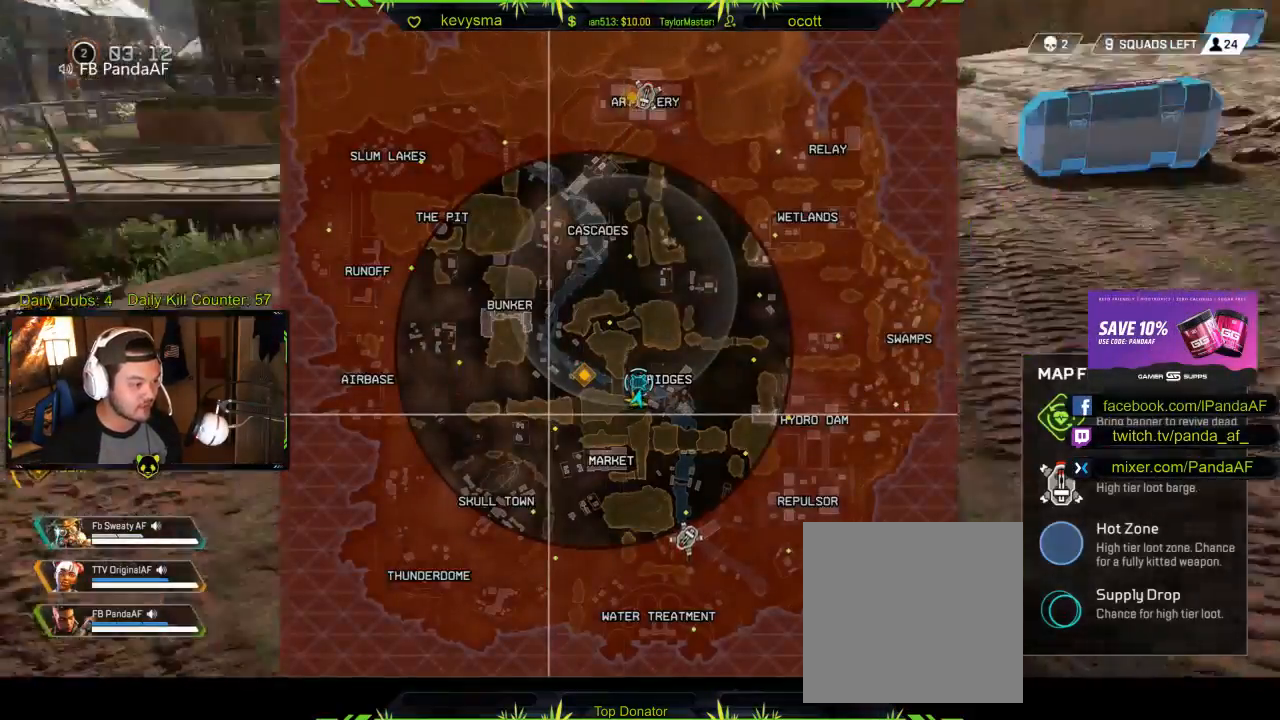
{"buttons": ["L3"], "left_stick": "up-left", "right_stick": "center", "events": [[100, "SELECT", "up"], [150, "right_stick", "left"], [267, "left_stick", "up-left"], [400, "L3", "down"], [433, "right_stick", "center"]]}
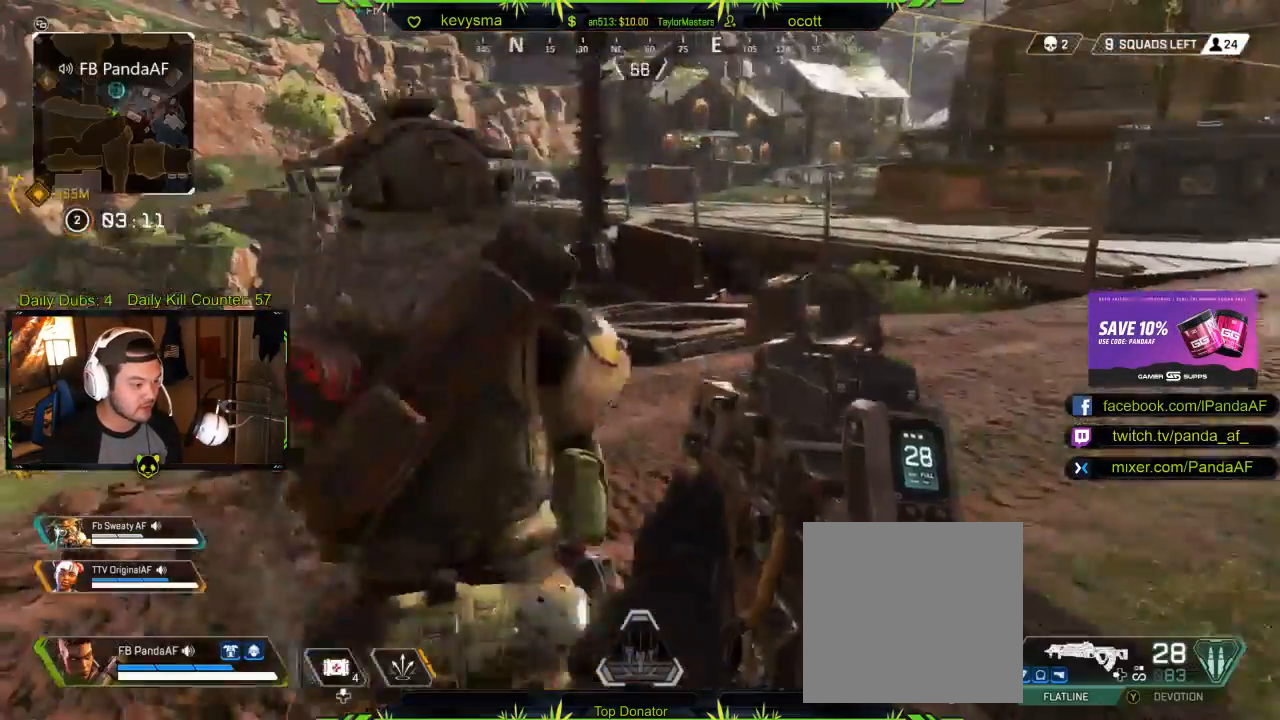
{"buttons": [], "left_stick": "up", "right_stick": "center", "events": [[67, "L3", "up"], [100, "left_stick", "up"], [117, "right_stick", "left"], [317, "right_stick", "center"]]}
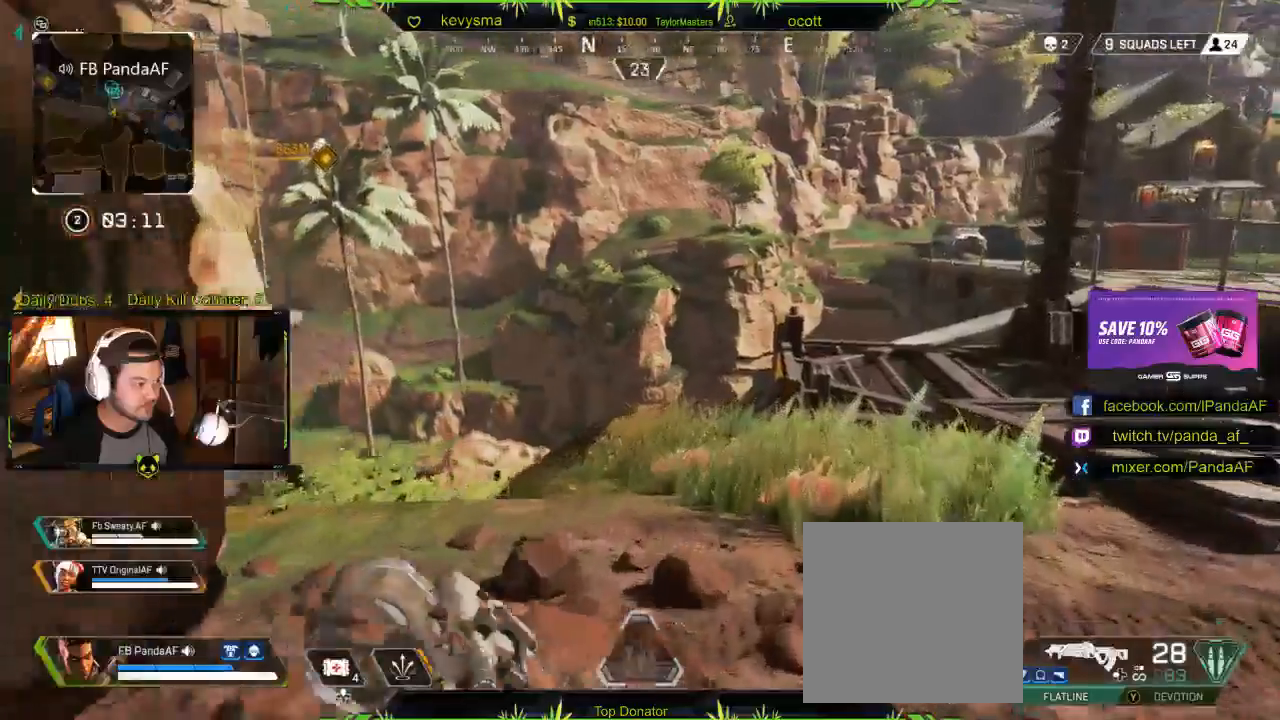
{"buttons": [], "left_stick": "up-right", "right_stick": "center", "events": [[350, "left_stick", "up-right"]]}
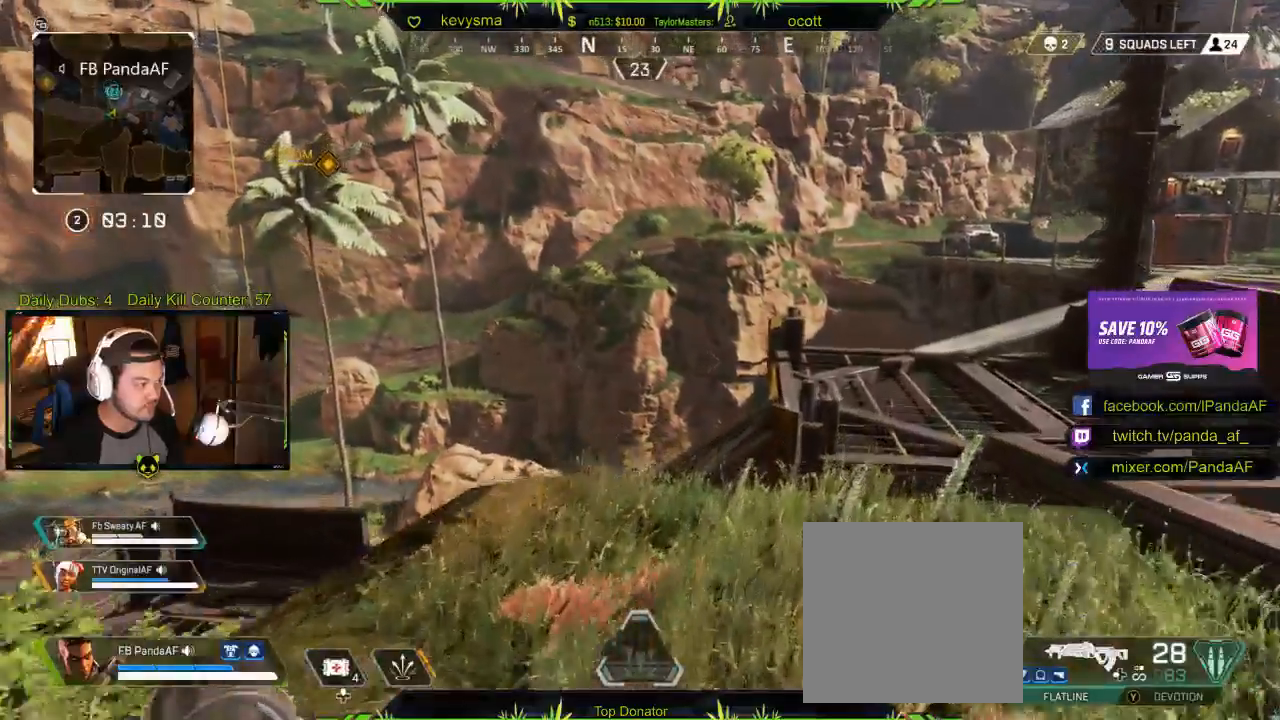
{"buttons": [], "left_stick": "up-right", "right_stick": "center", "events": [[100, "right_stick", "left"], [433, "right_stick", "center"]]}
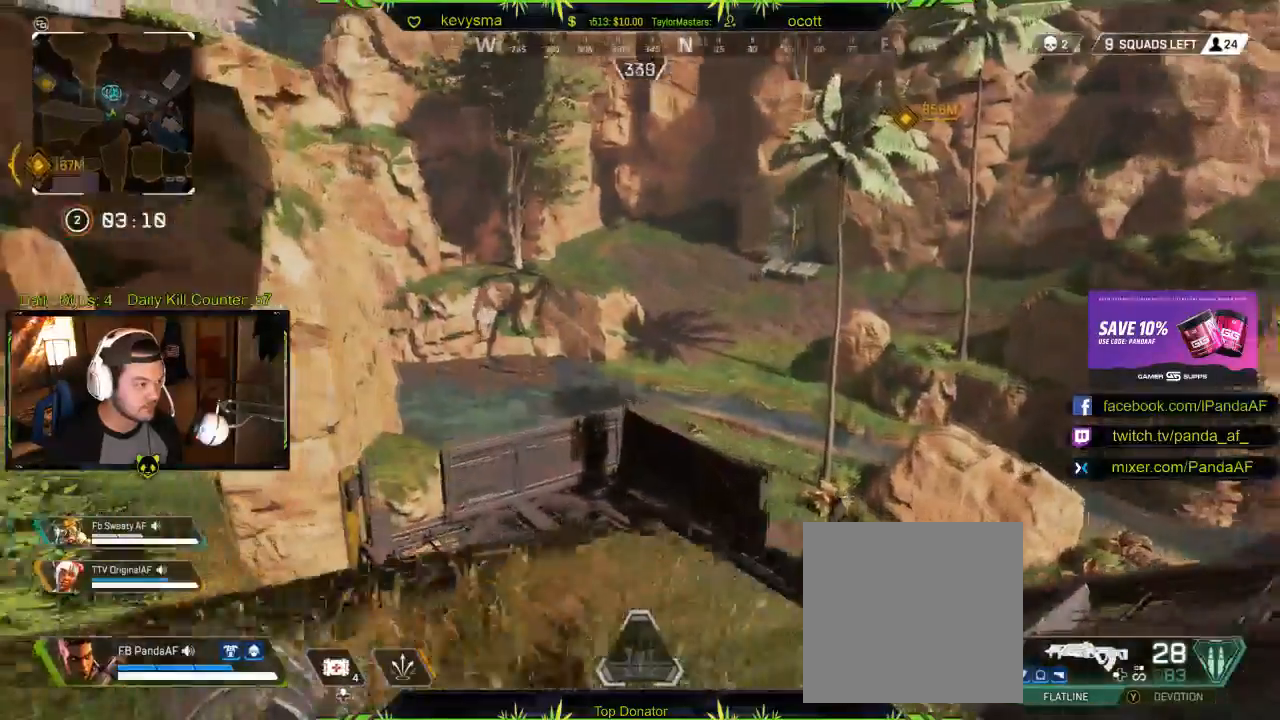
{"buttons": [], "left_stick": "down-left", "right_stick": "right", "events": [[150, "left_stick", "down-right"], [283, "left_stick", "down-left"], [283, "right_stick", "down"], [383, "right_stick", "center"], [467, "right_stick", "right"]]}
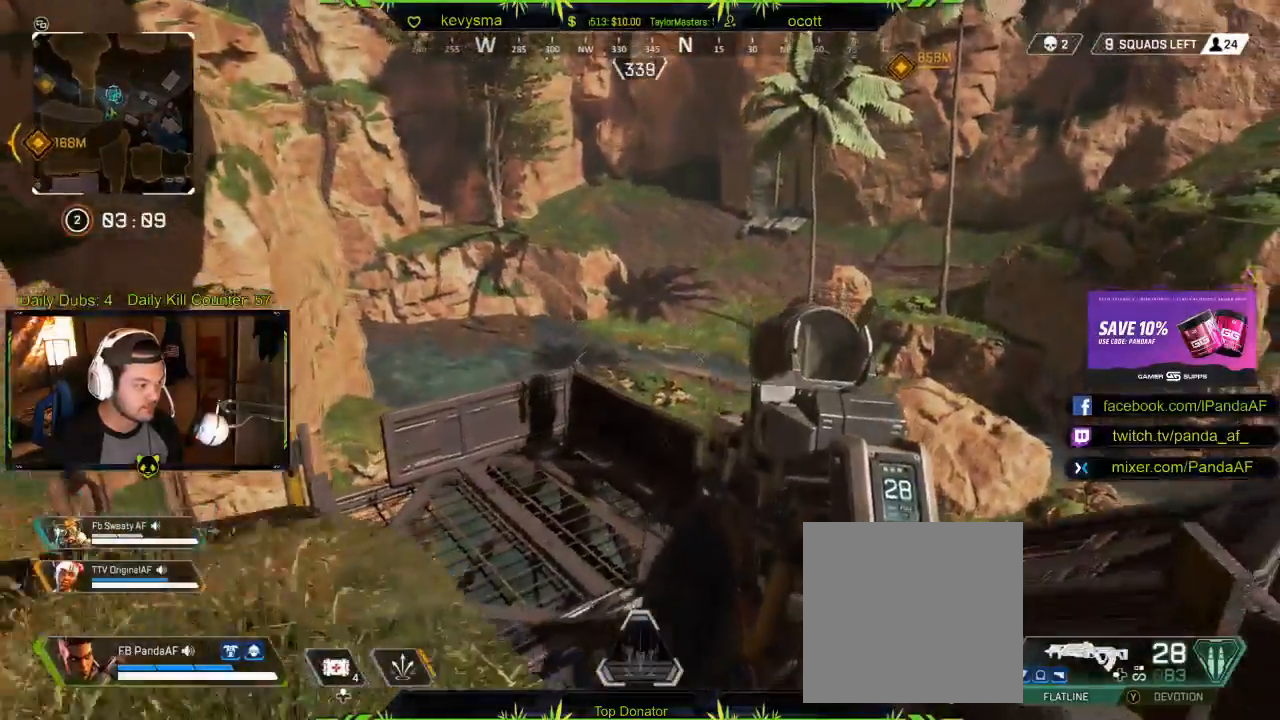
{"buttons": [], "left_stick": "down-left", "right_stick": "right", "events": [[167, "left_stick", "down"], [383, "R1", "down"], [383, "left_stick", "left"], [433, "R1", "up"], [467, "left_stick", "down-left"]]}
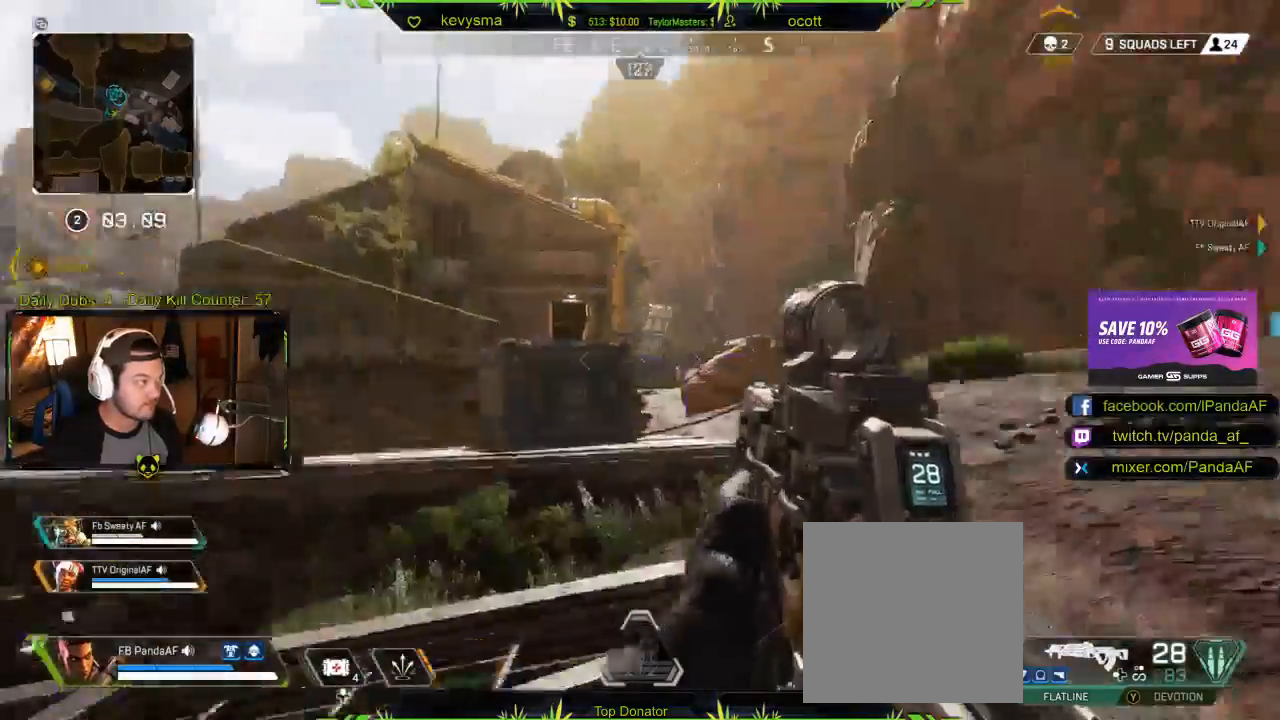
{"buttons": [], "left_stick": "up-right", "right_stick": "left", "events": [[33, "right_stick", "center"], [150, "left_stick", "down-right"], [300, "left_stick", "up-right"], [317, "right_stick", "left"]]}
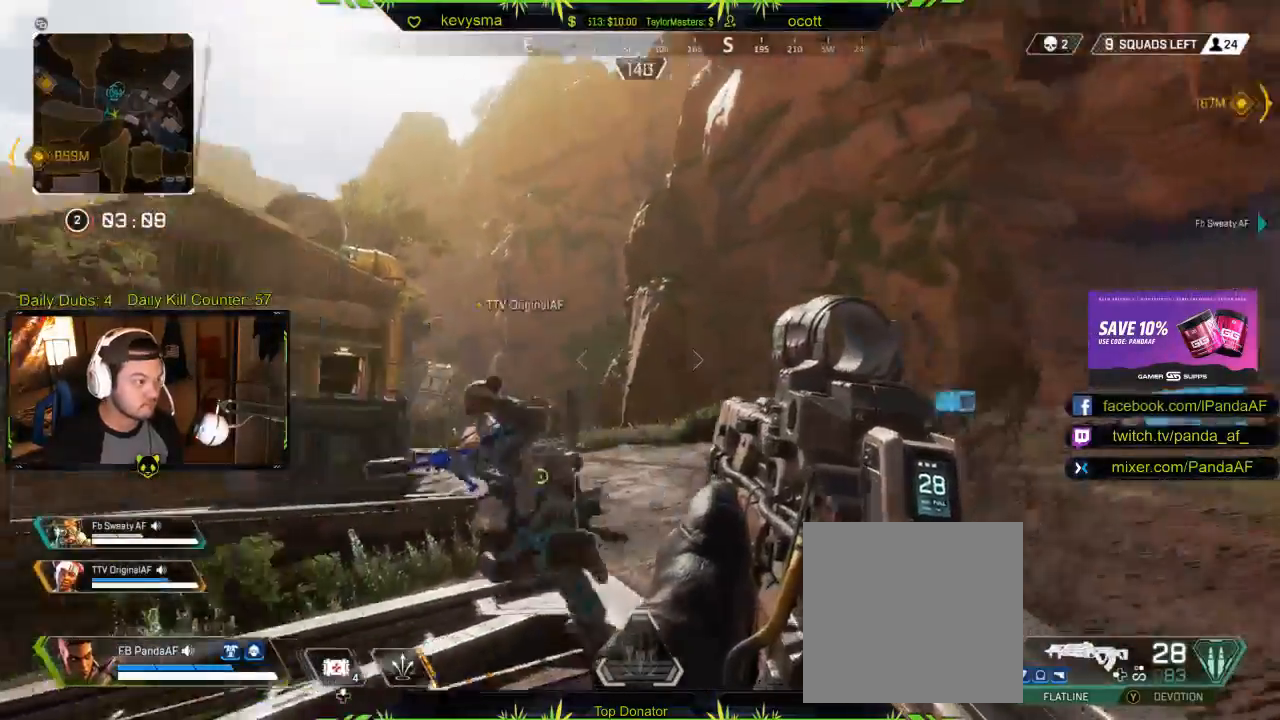
{"buttons": [], "left_stick": "right", "right_stick": "center"}